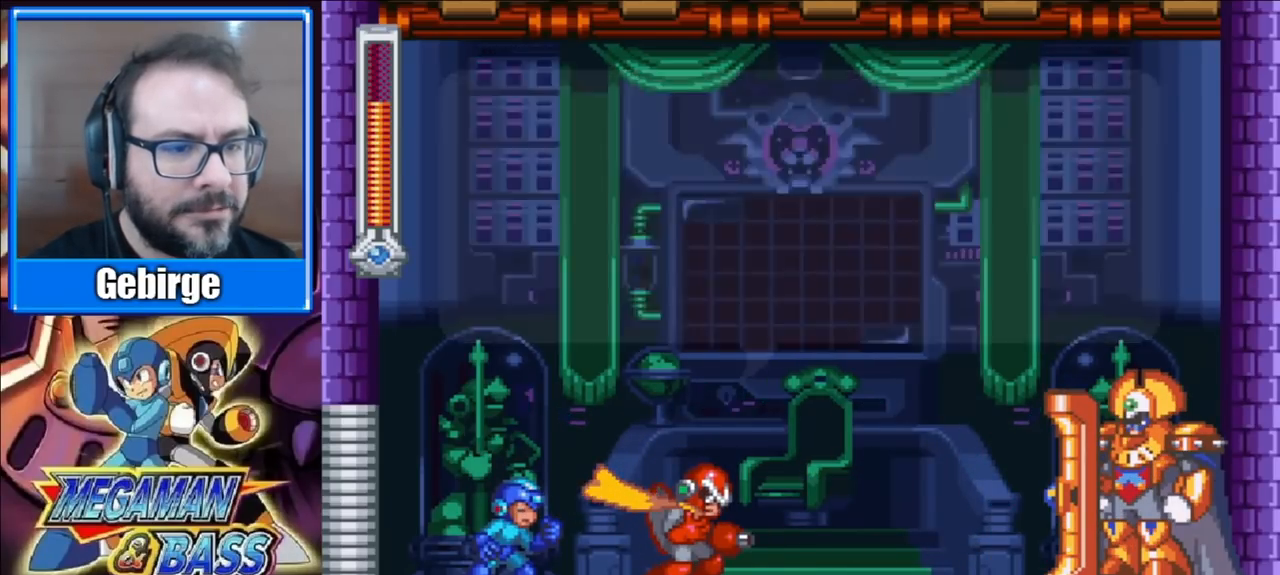
Gameplay with a controller (Xbox layout); each line is a JSON object with the inputs held at the frame after it. "events" lists button and stick changes between this image and that frame as [ms after this image, input, new state], when the widget could be followed in between. Not read: L1 L2 R1 R2 left_stick.
{"buttons": [], "right_stick": "center", "events": [[133, "START", "down"], [333, "START", "up"]]}
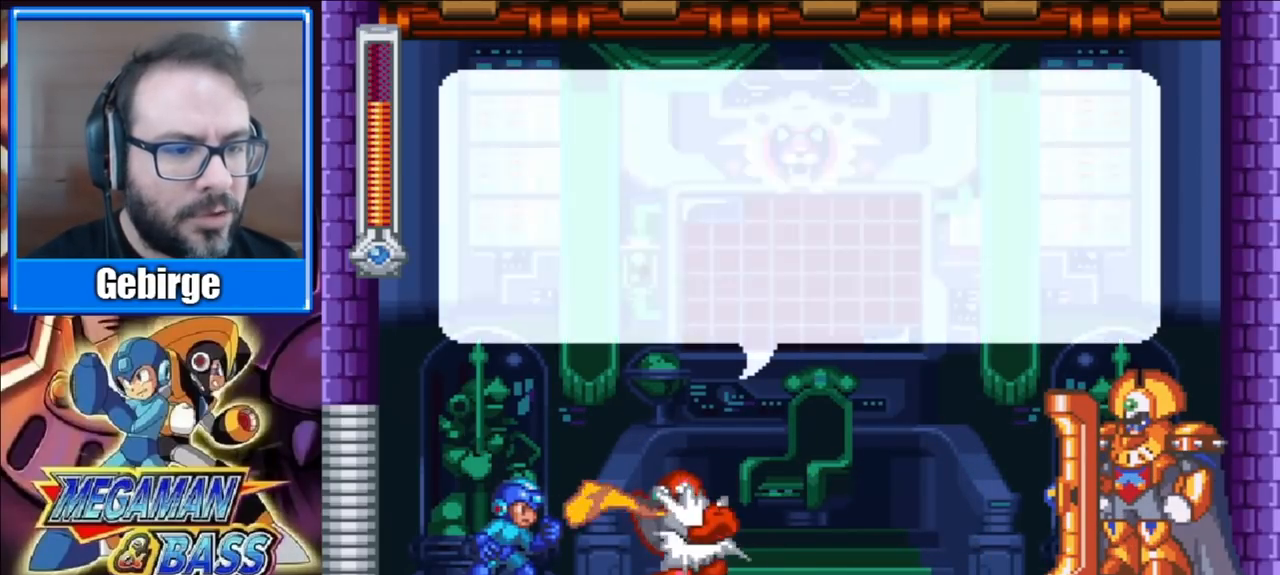
{"buttons": [], "right_stick": "center", "events": [[267, "START", "down"], [450, "START", "up"]]}
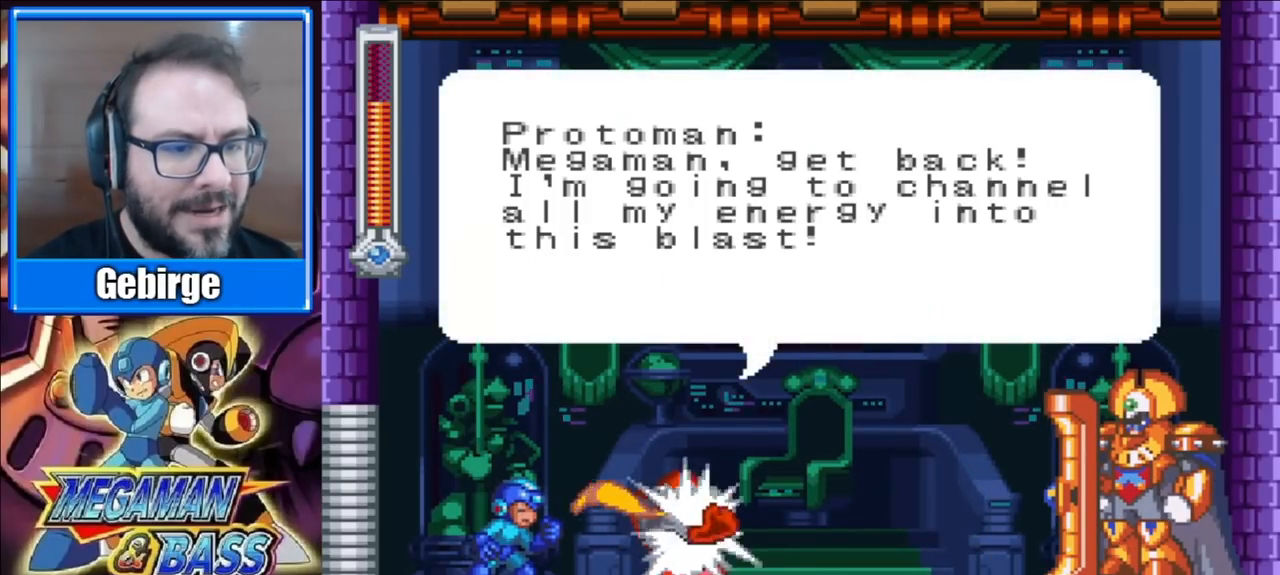
{"buttons": ["START"], "right_stick": "center", "events": [[50, "START", "down"], [200, "START", "up"], [267, "START", "down"], [400, "START", "up"], [467, "START", "down"]]}
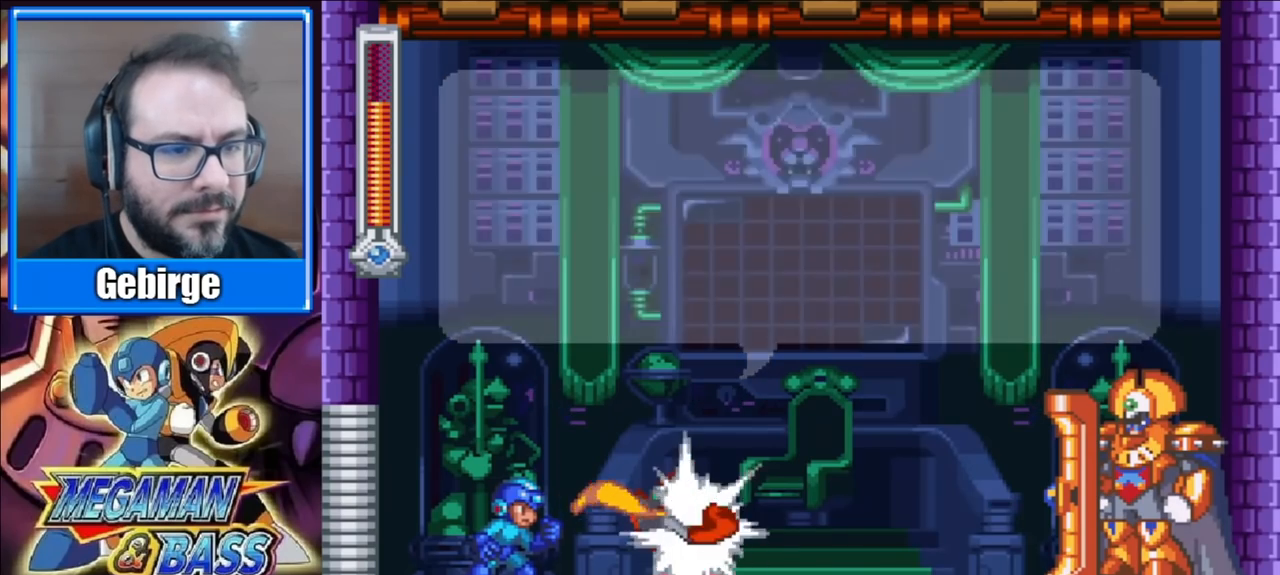
{"buttons": ["START"], "right_stick": "center", "events": [[117, "START", "up"], [183, "START", "down"], [333, "START", "up"], [433, "START", "down"]]}
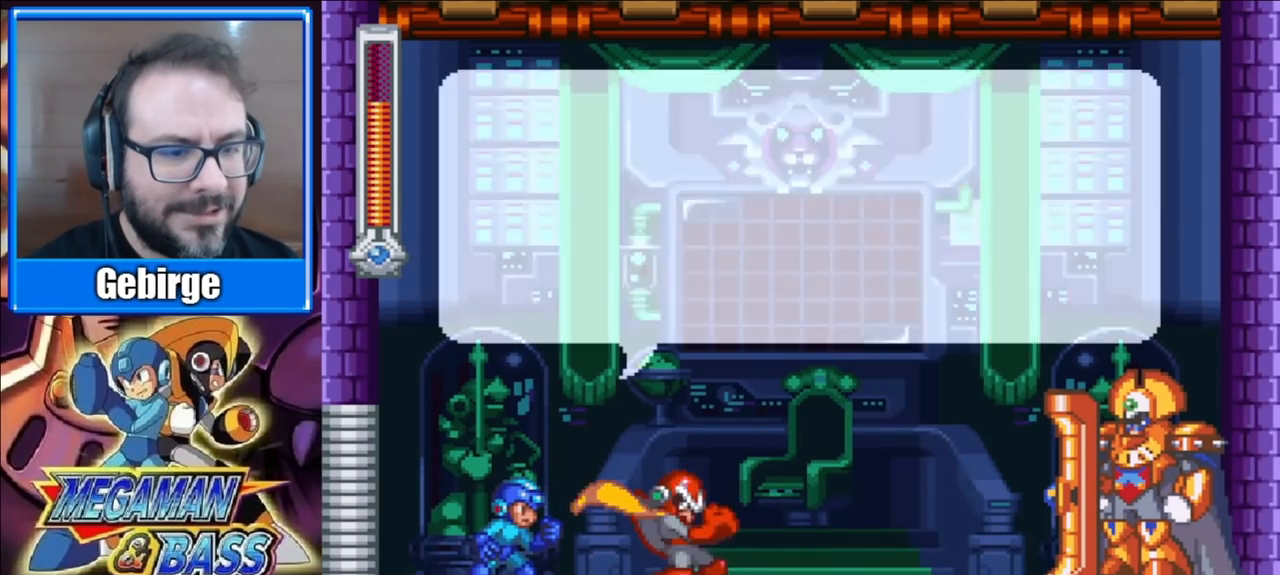
{"buttons": ["START"], "right_stick": "center", "events": [[83, "START", "up"], [183, "START", "down"], [317, "START", "up"], [400, "START", "down"]]}
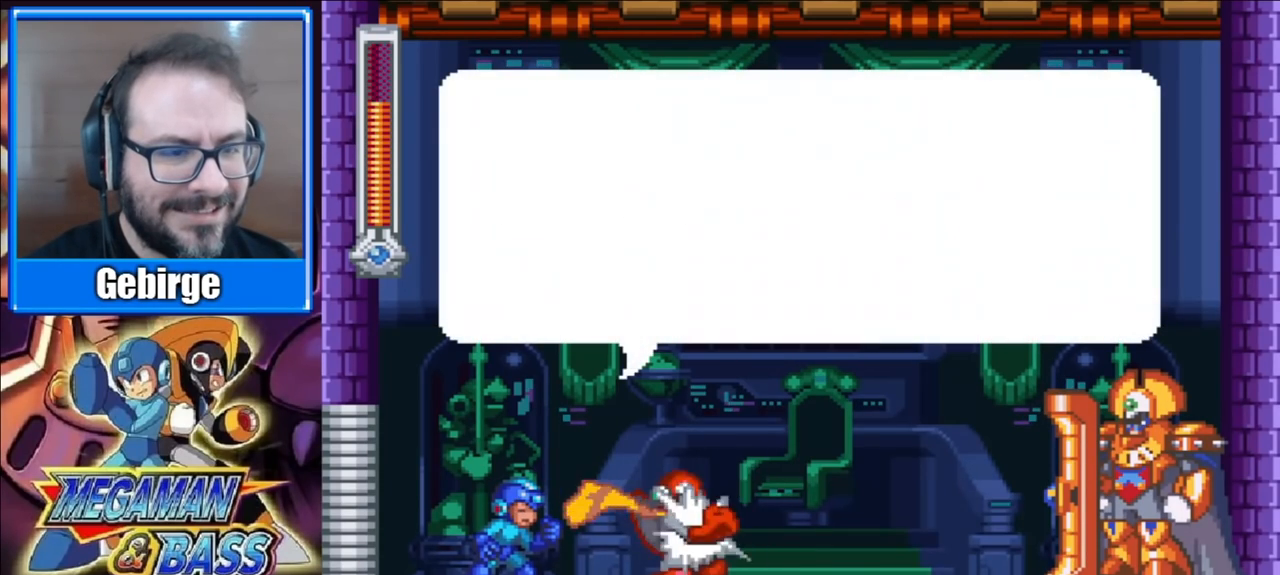
{"buttons": [], "right_stick": "center", "events": [[33, "START", "up"], [117, "START", "down"], [267, "START", "up"], [333, "START", "down"], [483, "START", "up"]]}
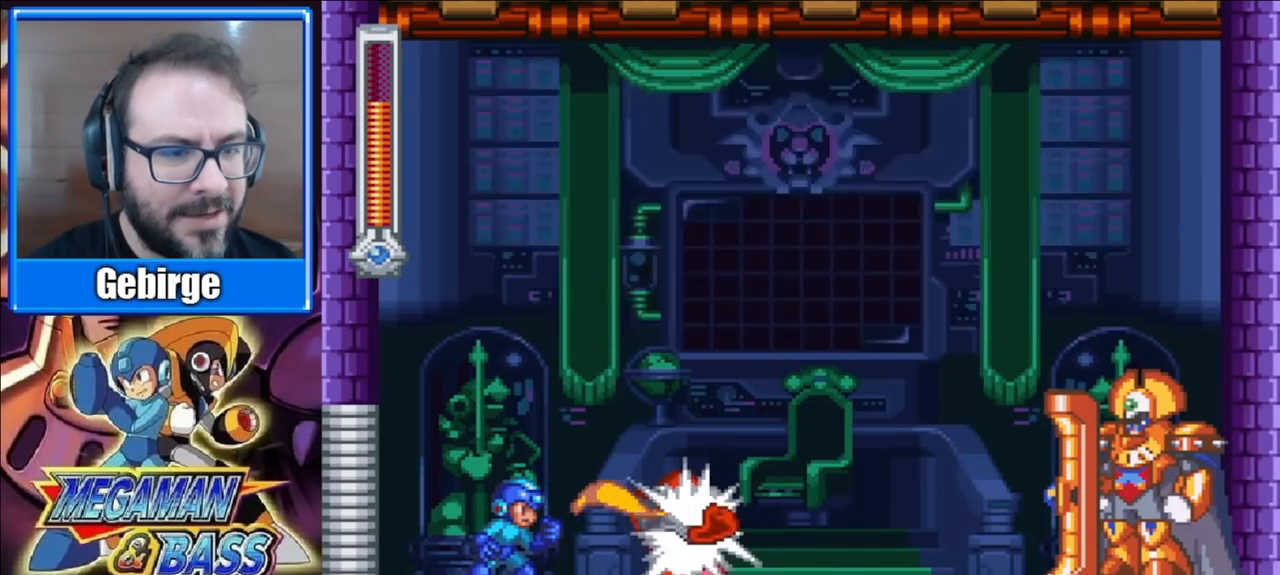
{"buttons": [], "right_stick": "center", "events": [[67, "START", "down"], [233, "START", "up"], [317, "START", "down"], [483, "START", "up"]]}
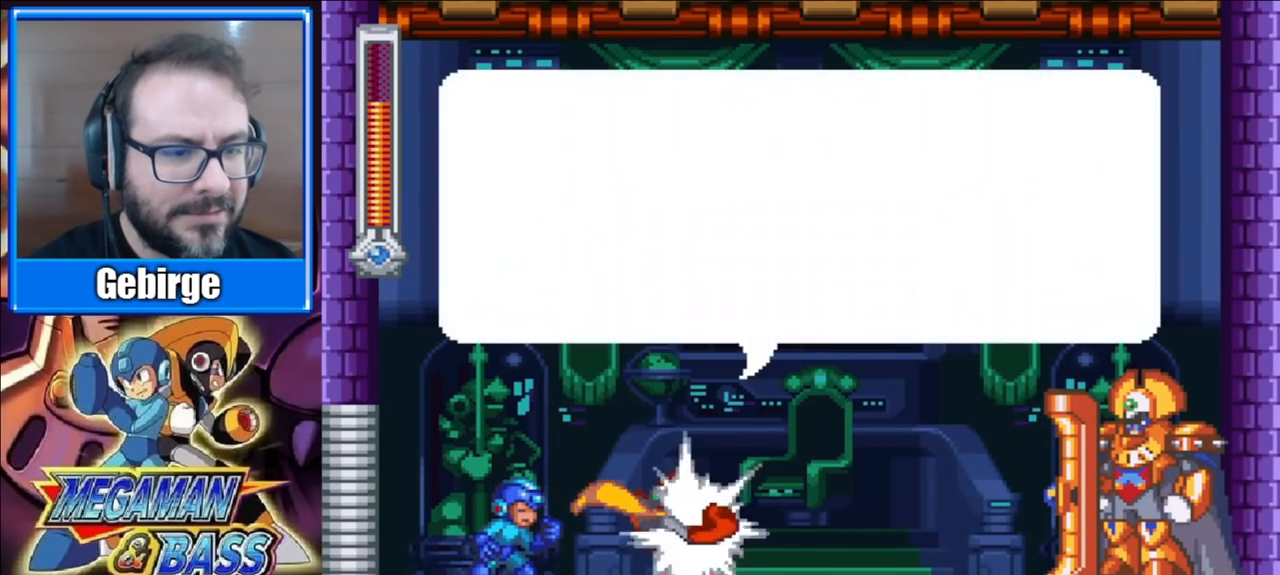
{"buttons": ["START"], "right_stick": "center", "events": [[50, "START", "down"], [183, "START", "up"], [267, "START", "down"], [400, "START", "up"], [483, "START", "down"]]}
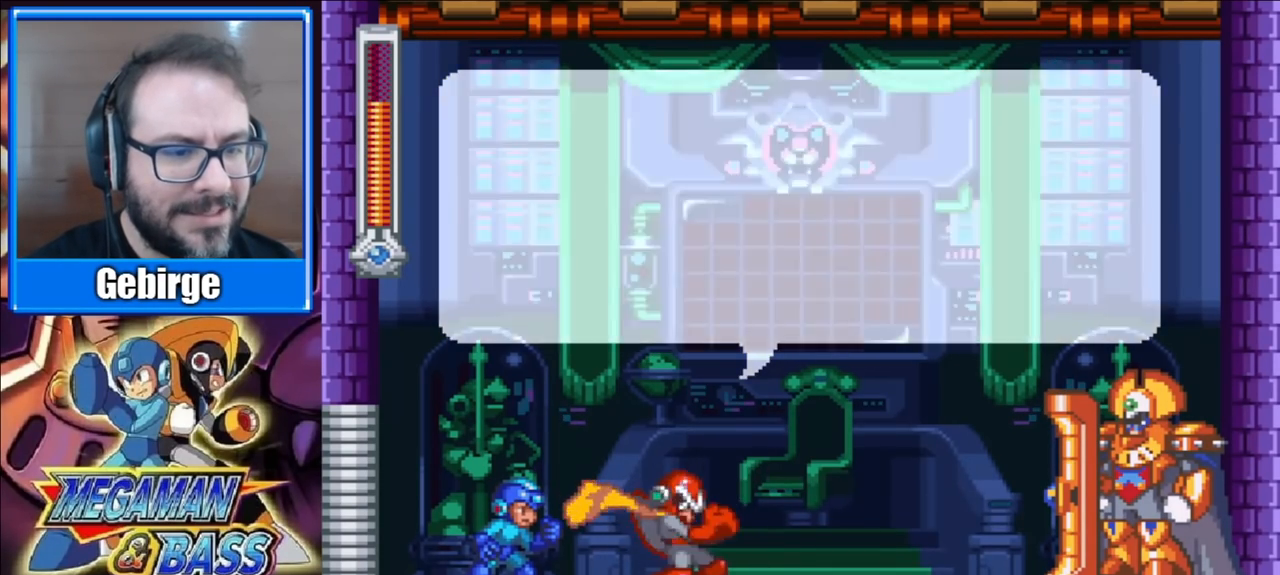
{"buttons": ["START"], "right_stick": "center", "events": [[117, "START", "up"], [183, "START", "down"], [317, "START", "up"], [417, "START", "down"]]}
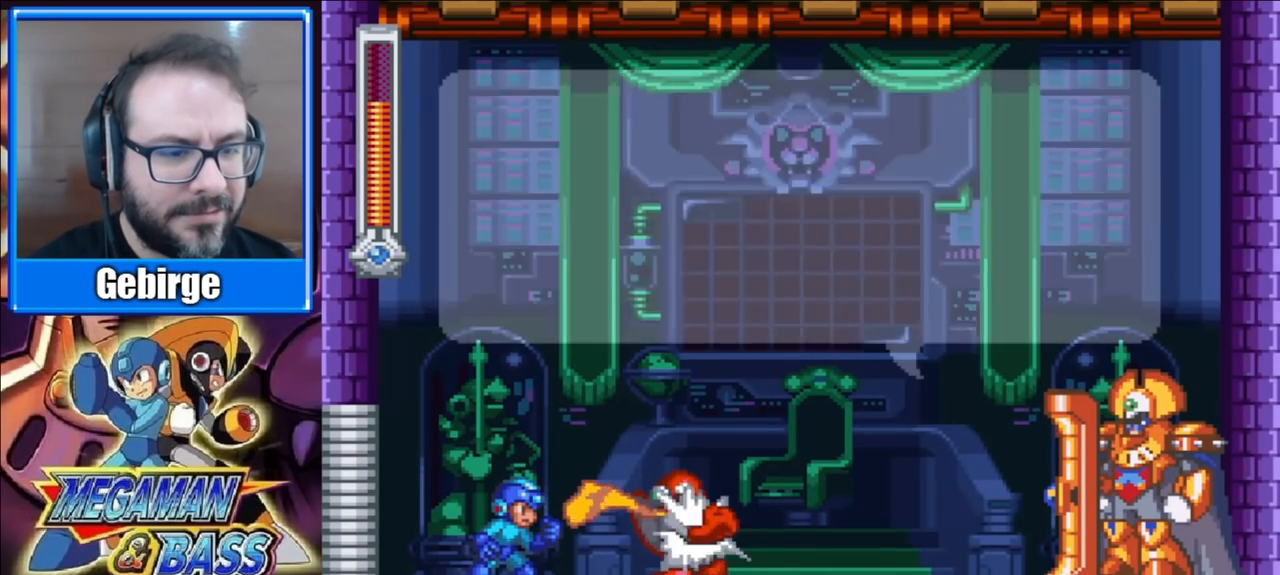
{"buttons": [], "right_stick": "center", "events": [[33, "START", "up"], [133, "START", "down"], [267, "START", "up"], [333, "START", "down"], [450, "START", "up"]]}
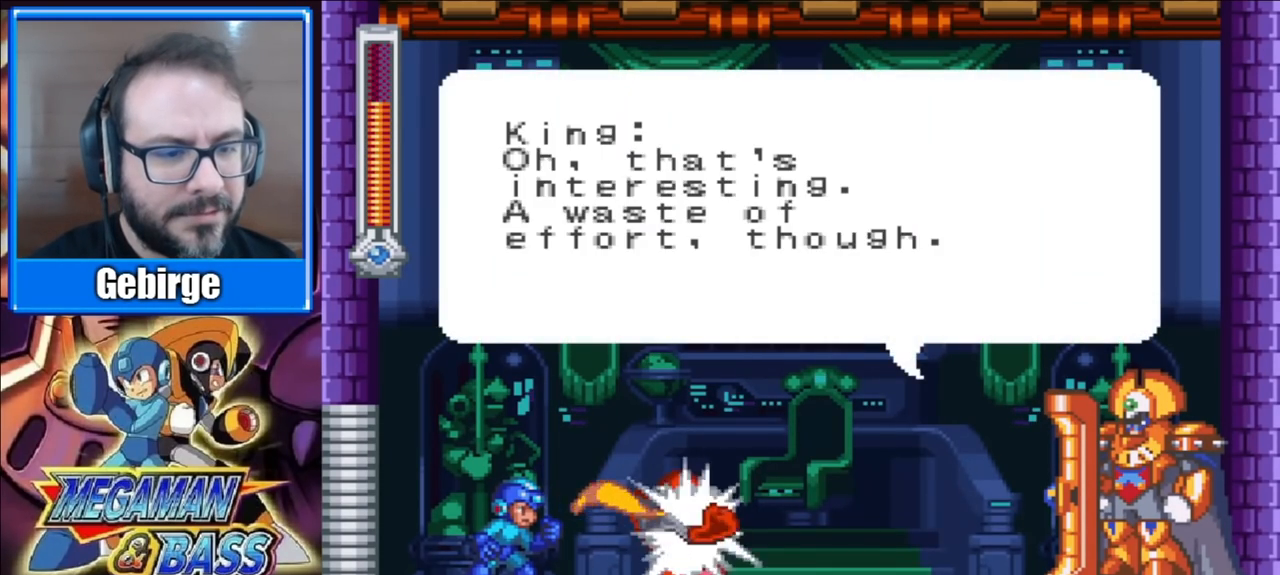
{"buttons": ["START"], "right_stick": "center", "events": [[33, "START", "down"], [150, "START", "up"], [233, "START", "down"], [350, "START", "up"], [433, "START", "down"]]}
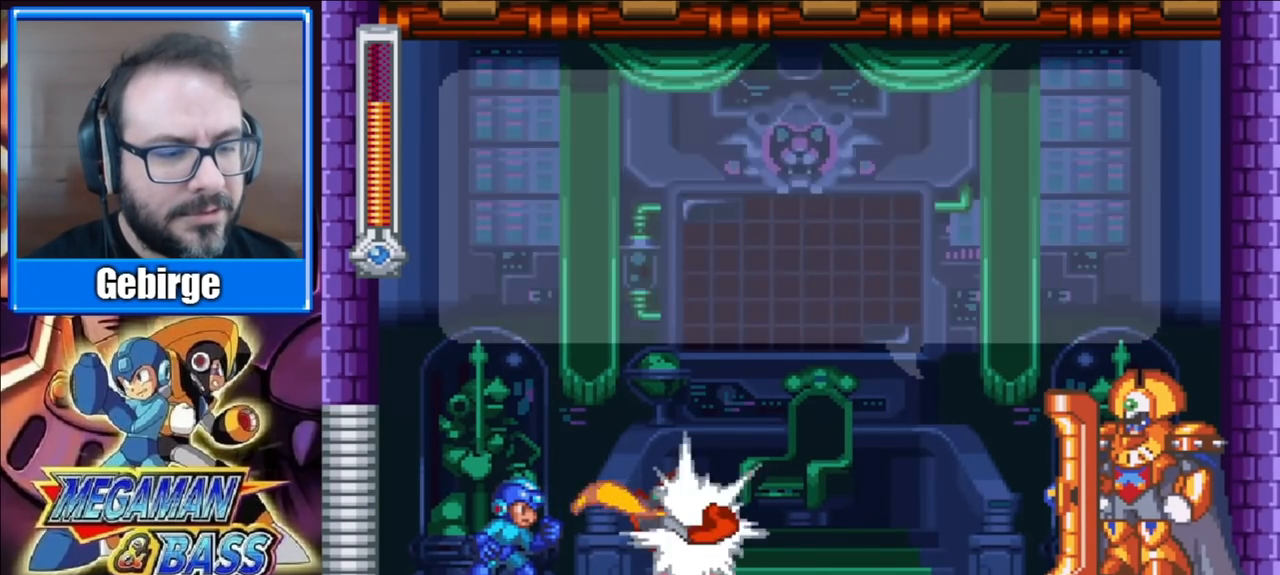
{"buttons": [], "right_stick": "center", "events": [[50, "START", "up"], [150, "START", "down"], [267, "START", "up"], [350, "START", "down"], [483, "START", "up"]]}
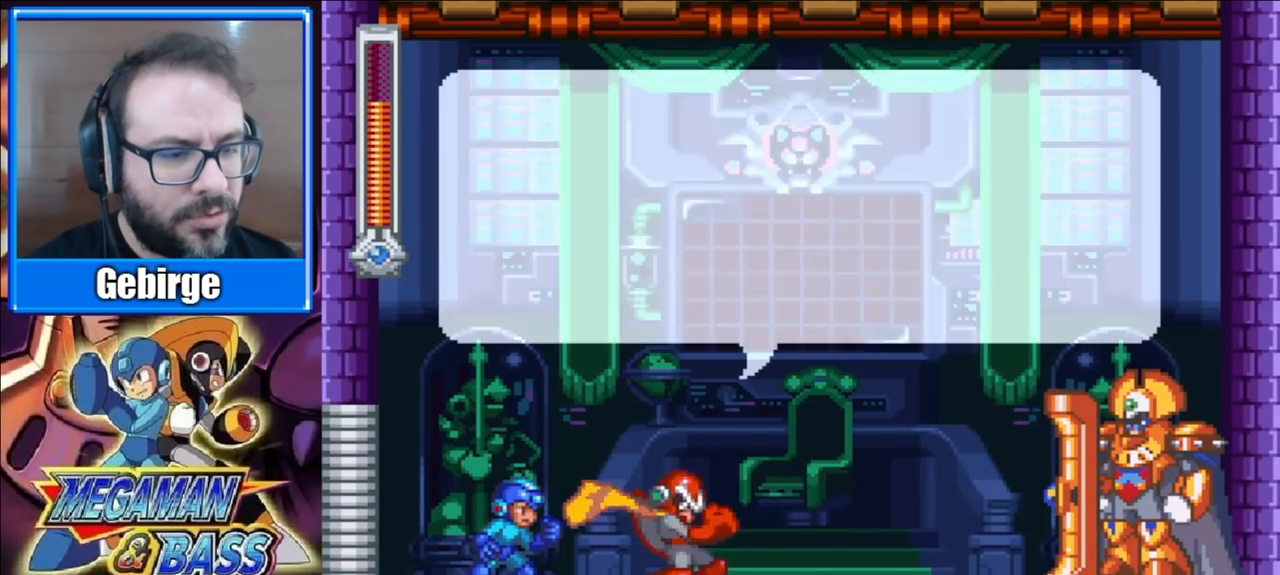
{"buttons": ["START"], "right_stick": "center", "events": [[67, "START", "down"], [183, "START", "up"], [283, "START", "down"], [383, "START", "up"], [467, "START", "down"]]}
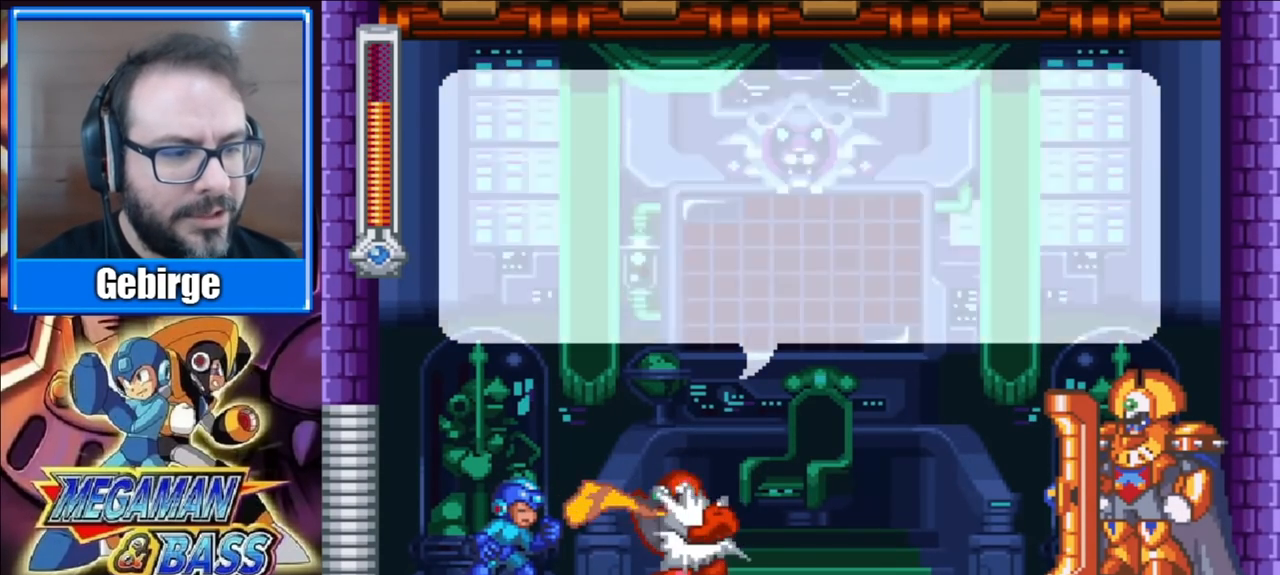
{"buttons": ["START"], "right_stick": "center", "events": [[100, "START", "up"], [183, "START", "down"], [300, "START", "up"], [383, "START", "down"]]}
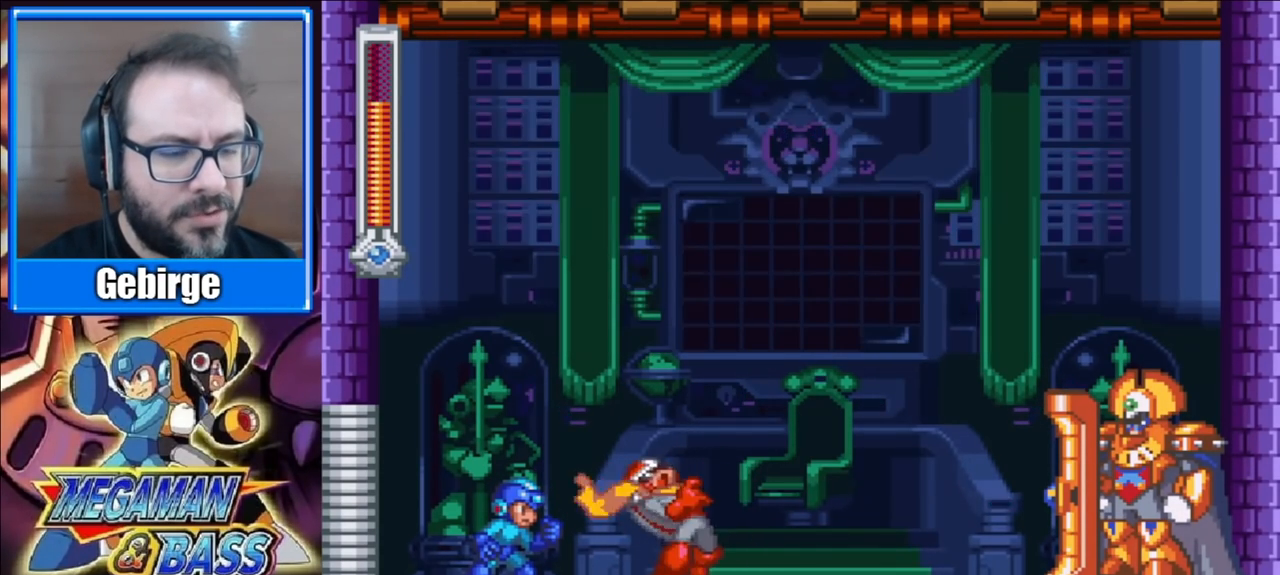
{"buttons": [], "right_stick": "center", "events": [[17, "START", "up"], [100, "START", "down"], [233, "START", "up"], [317, "START", "down"], [467, "START", "up"]]}
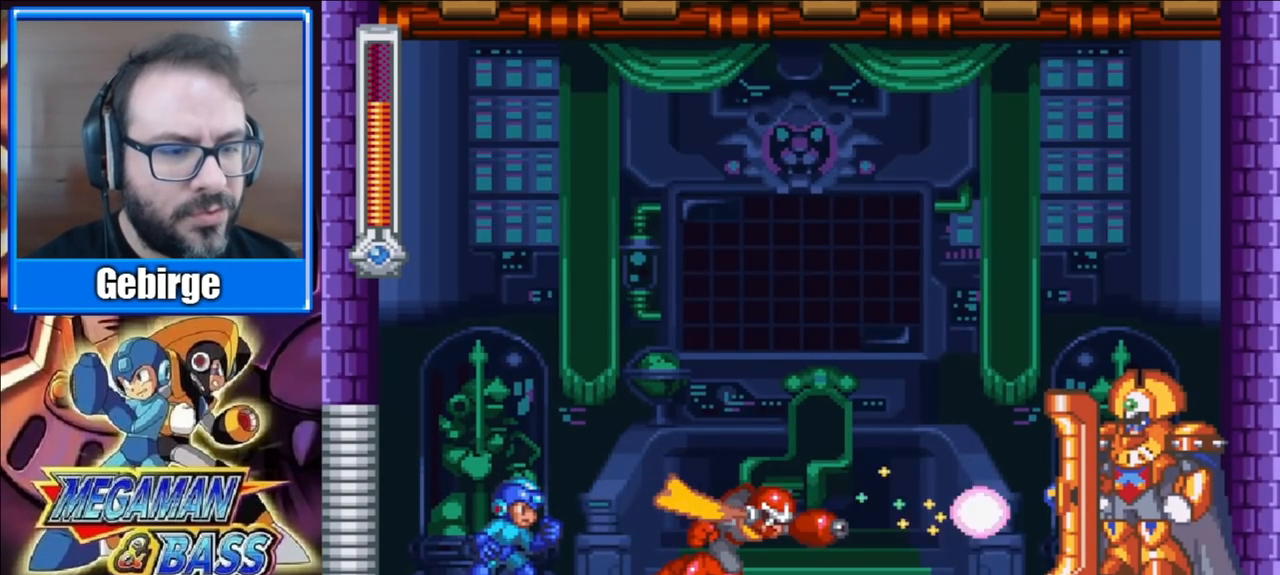
{"buttons": [], "right_stick": "center", "events": [[50, "START", "down"], [200, "START", "up"]]}
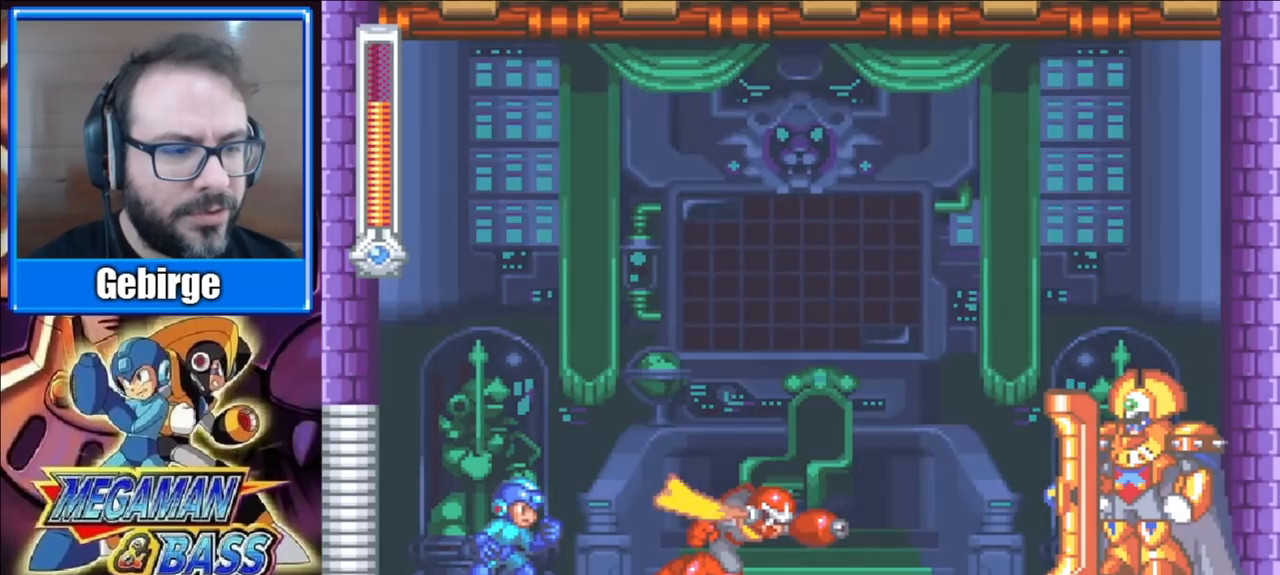
{"buttons": [], "right_stick": "center", "events": []}
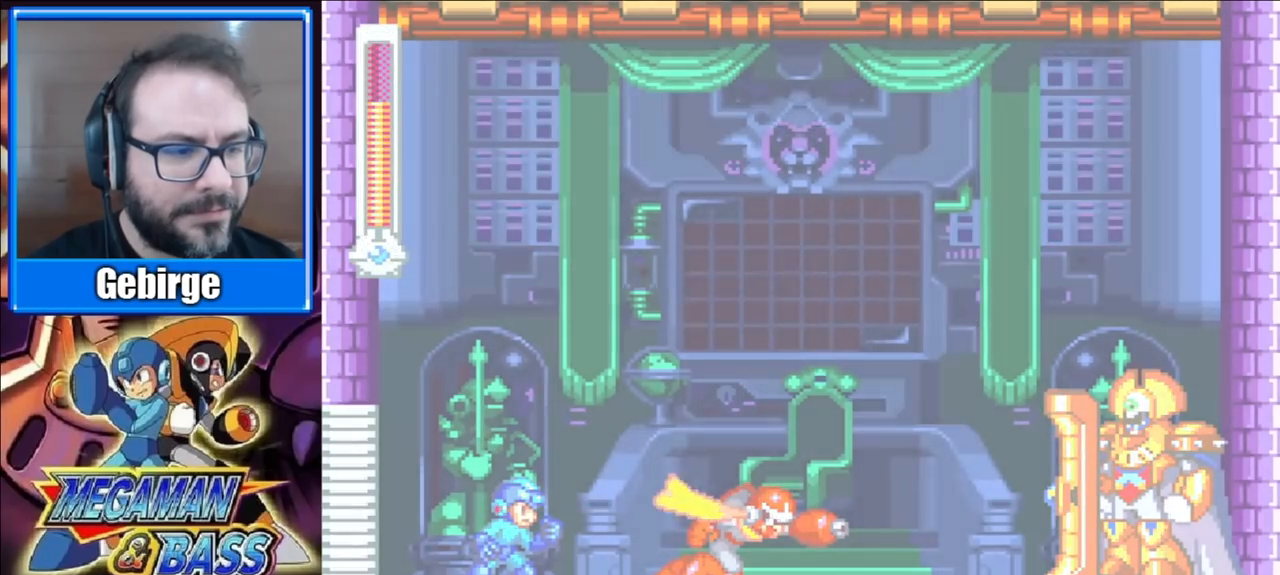
{"buttons": [], "right_stick": "center", "events": []}
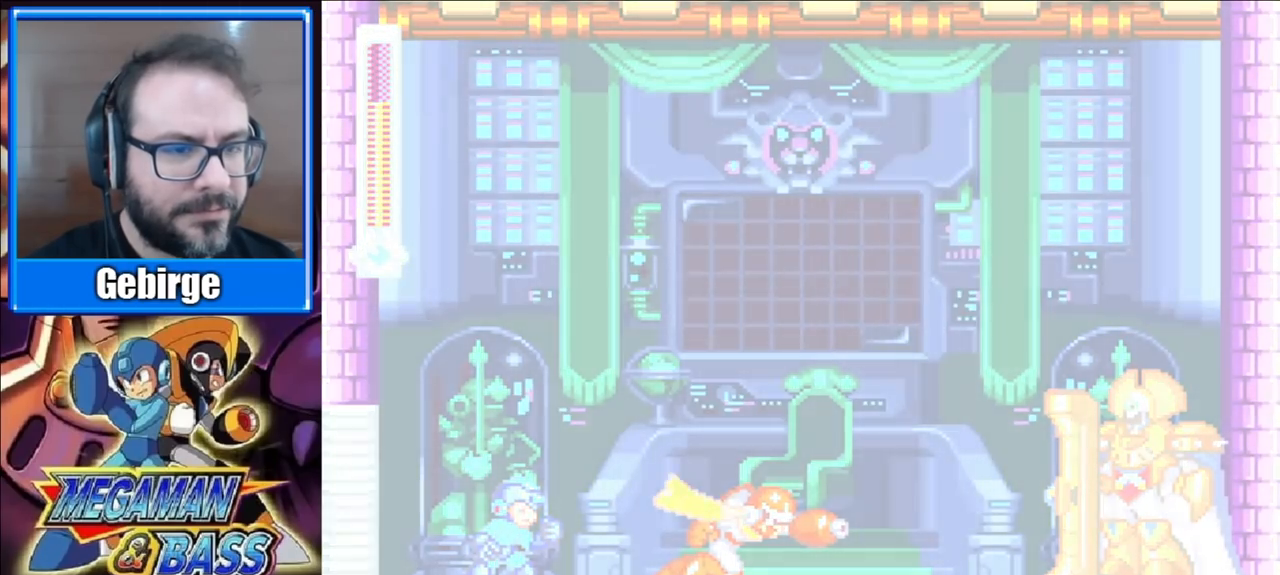
{"buttons": [], "right_stick": "center", "events": []}
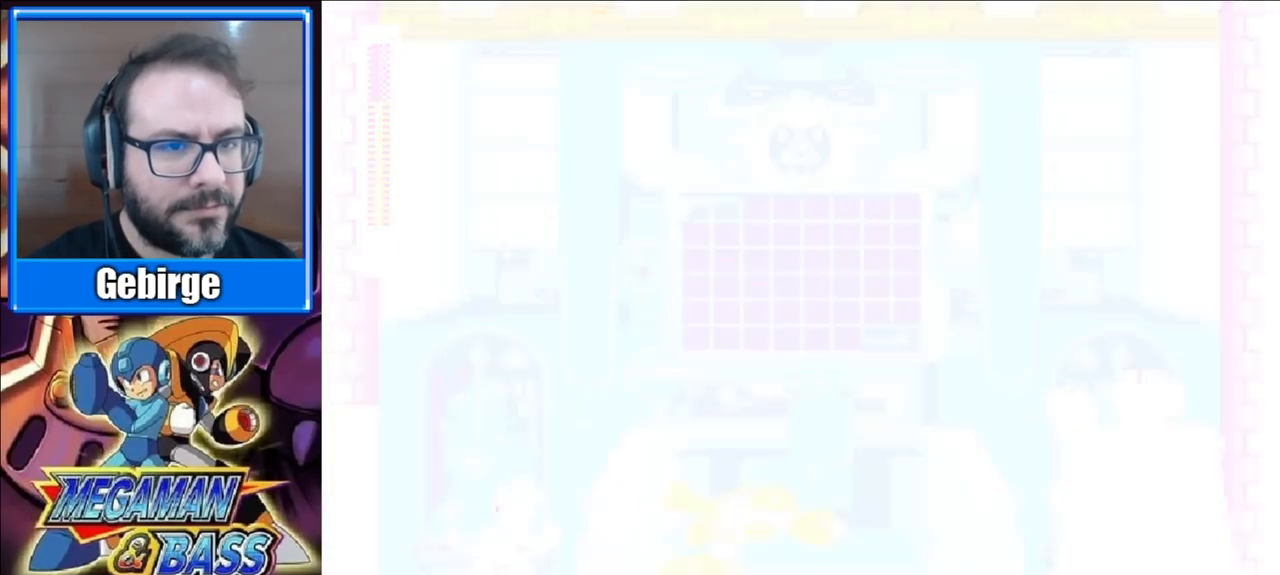
{"buttons": [], "right_stick": "center", "events": []}
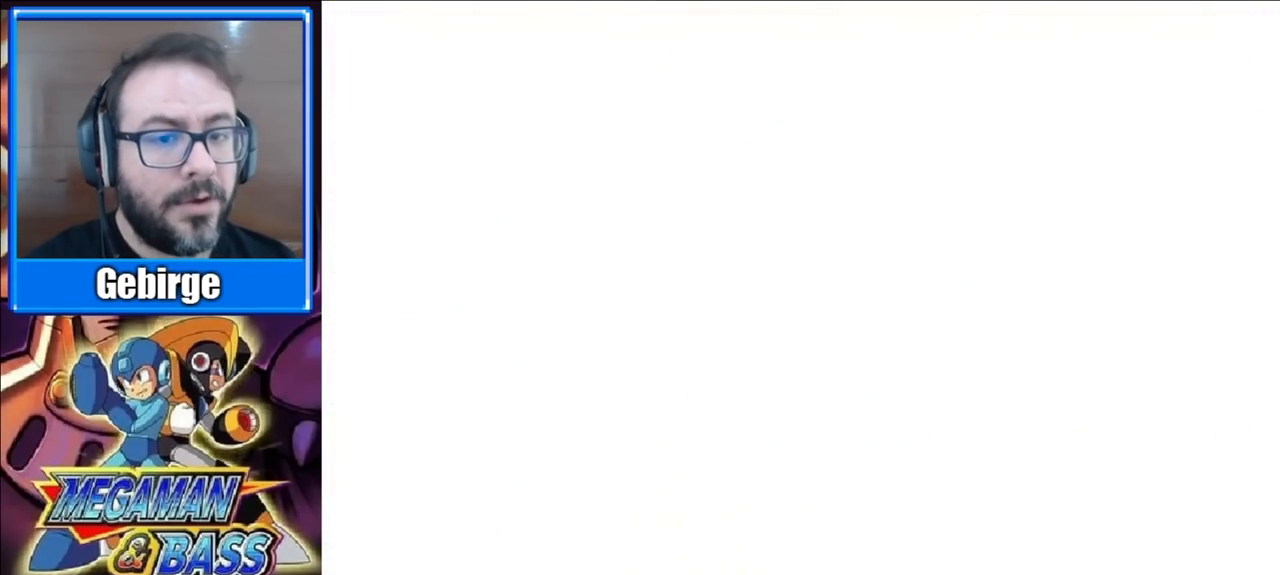
{"buttons": [], "right_stick": "center", "events": []}
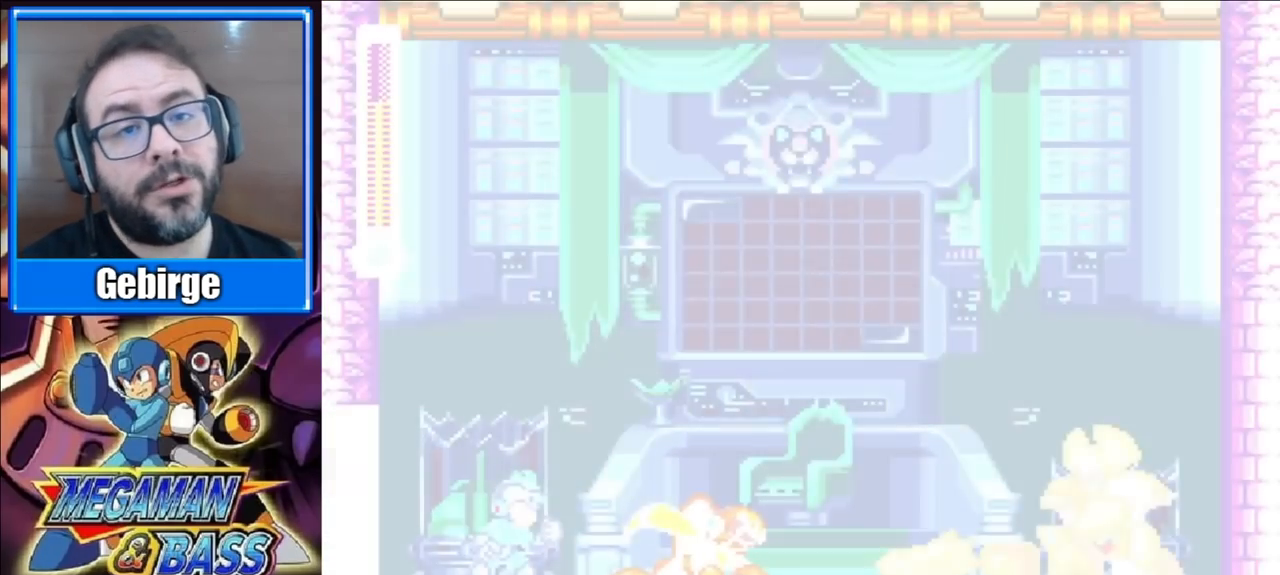
{"buttons": [], "right_stick": "center", "events": []}
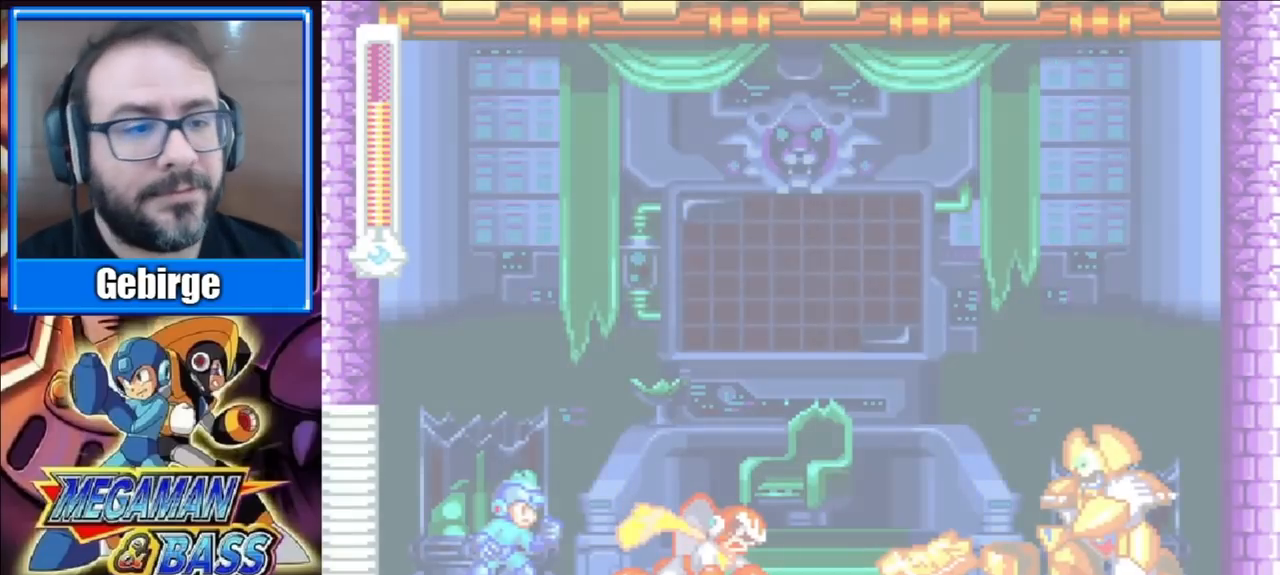
{"buttons": [], "right_stick": "center", "events": []}
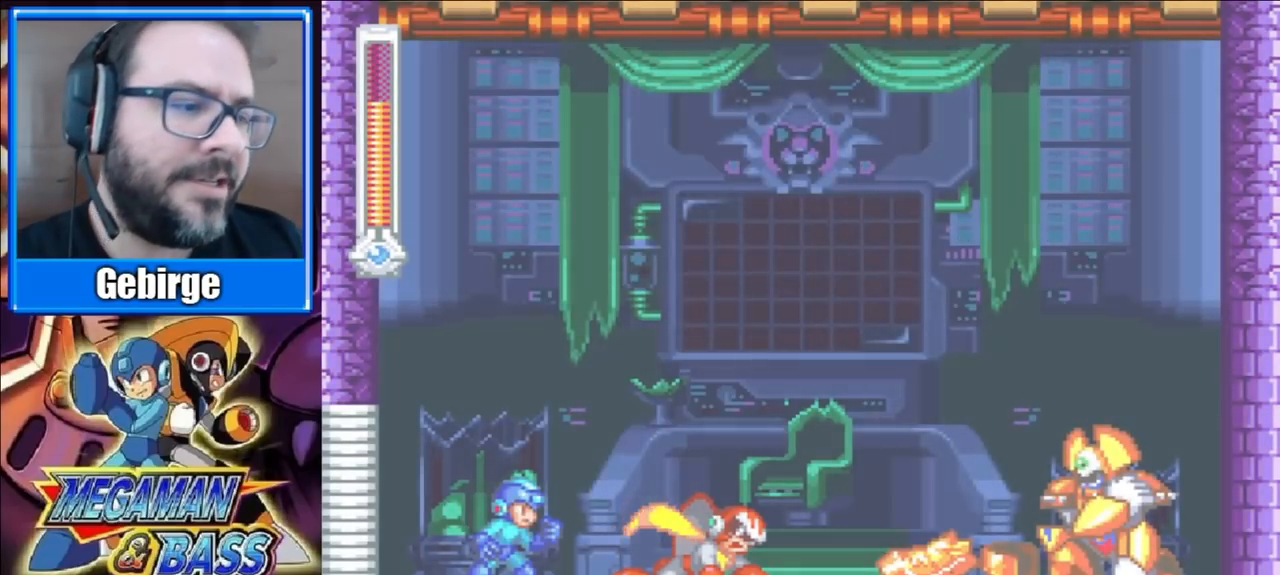
{"buttons": [], "right_stick": "center", "events": []}
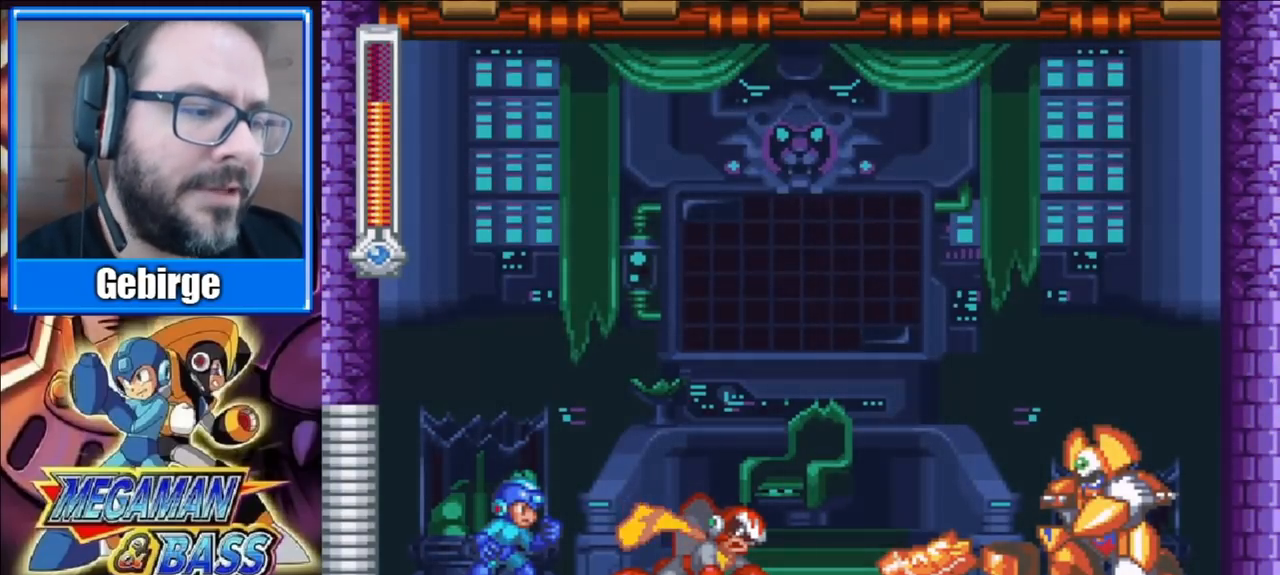
{"buttons": [], "right_stick": "center", "events": []}
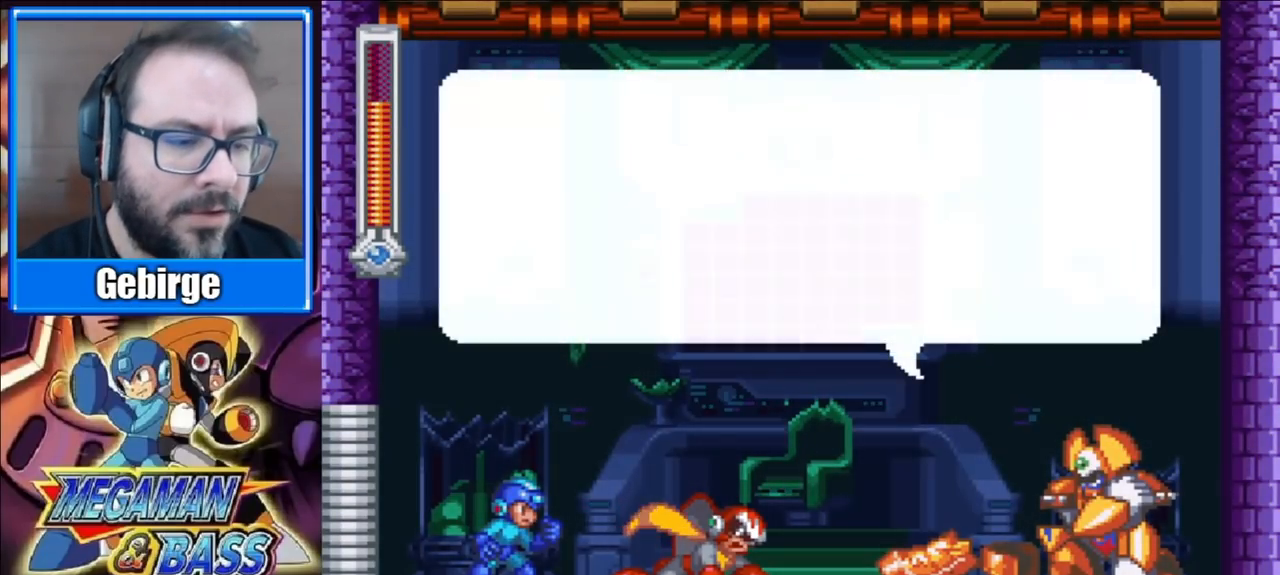
{"buttons": ["START"], "right_stick": "center", "events": [[67, "START", "down"], [217, "START", "up"], [283, "START", "down"], [383, "START", "up"], [467, "START", "down"]]}
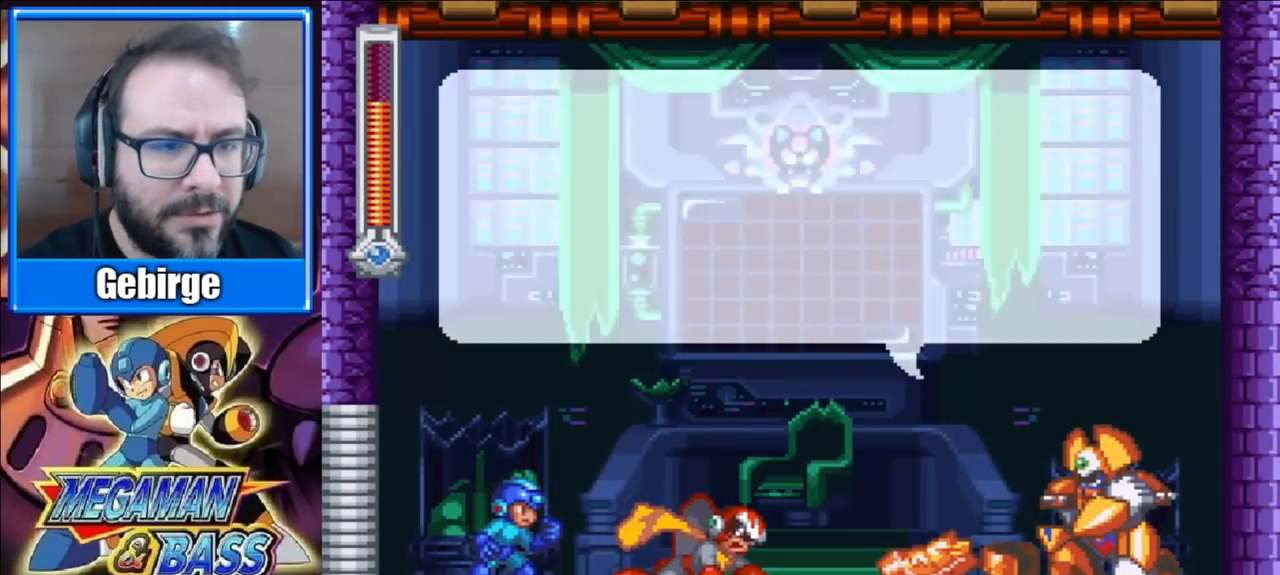
{"buttons": ["START"], "right_stick": "center", "events": [[67, "START", "up"], [133, "START", "down"], [217, "START", "up"], [300, "START", "down"], [400, "START", "up"], [500, "START", "down"]]}